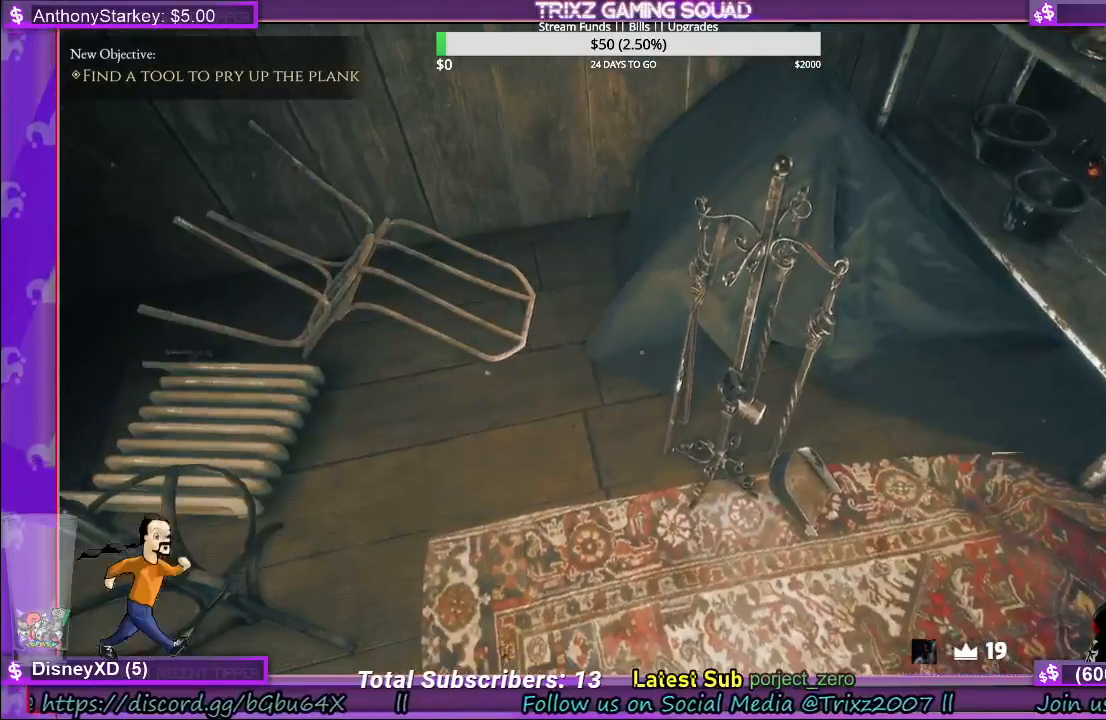
Gameplay with keyboard and mouse; each line is a JSON object with the keys and mouse buttons held at the frame after it. "events" lists presses ("down") and releases ("up") of "a", "ctrl", "d", "e", "f", "q", "r", "s", "shift", "space", "tab", "w", "mouse_left", "mouse_wheel", "mouse_right", "mouse_mb4" and "mouse_mb5" between this image and that frame as [ms after this image, input, new state], when the widget could be followed in between. "mouse_left", "mouse_wheel", "mouse_right", "mouse_mb4", "mouse_mb5" = the "left", "wheel", "right", "mb4", "mb5" buttons of the "mouse" list. No other keys are recorded. "wheel" means that the mouse wheel is clicked or scrolled. Mouse movement is not recorded.
{"keys": ["d"], "mouse": [], "events": [[100, "mouse_left", "up"], [233, "mouse_left", "down"], [383, "mouse_left", "up"], [467, "d", "down"]]}
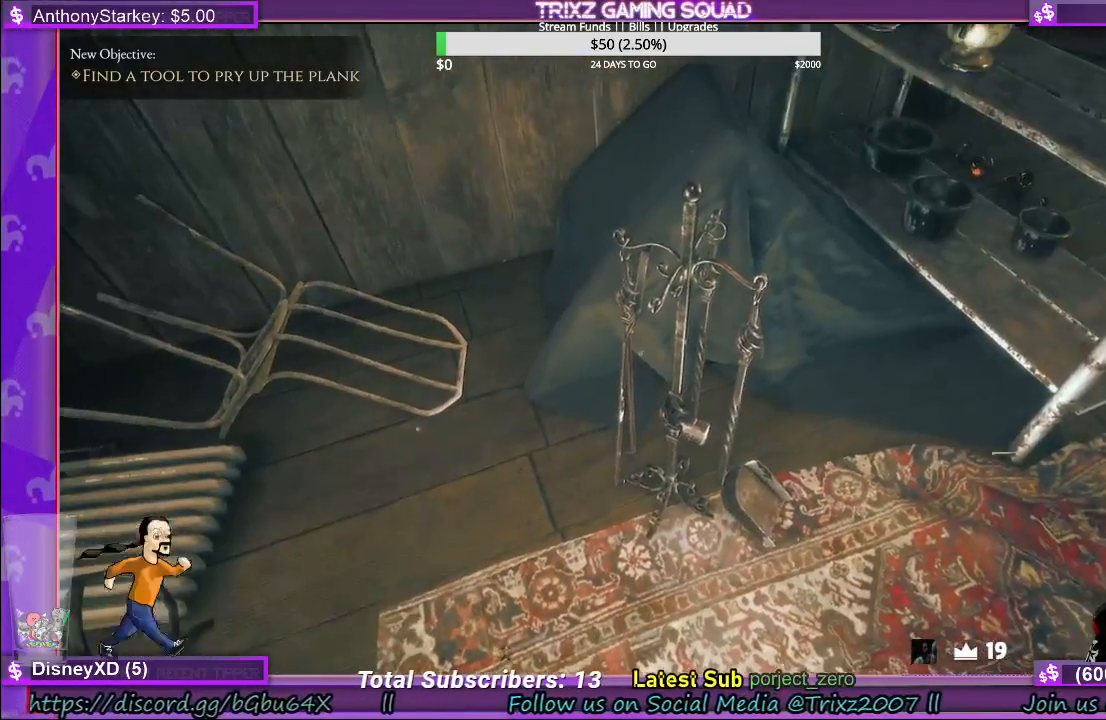
{"keys": ["d", "w"], "mouse": [], "events": [[67, "w", "down"]]}
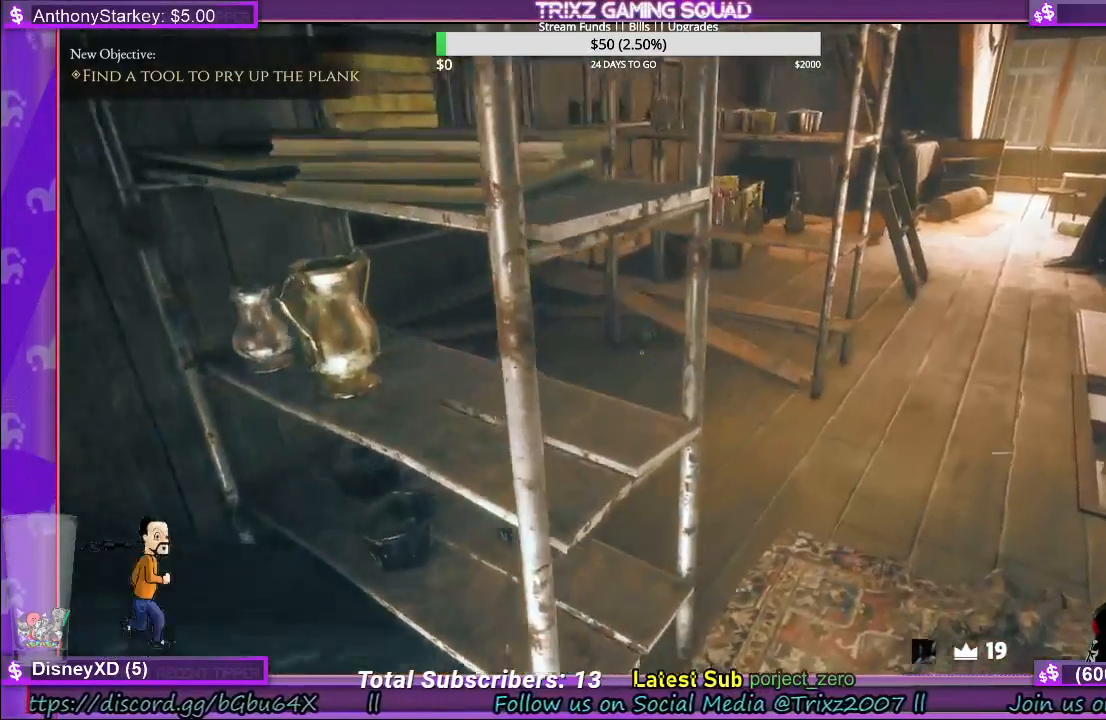
{"keys": ["d", "w"], "mouse": [], "events": []}
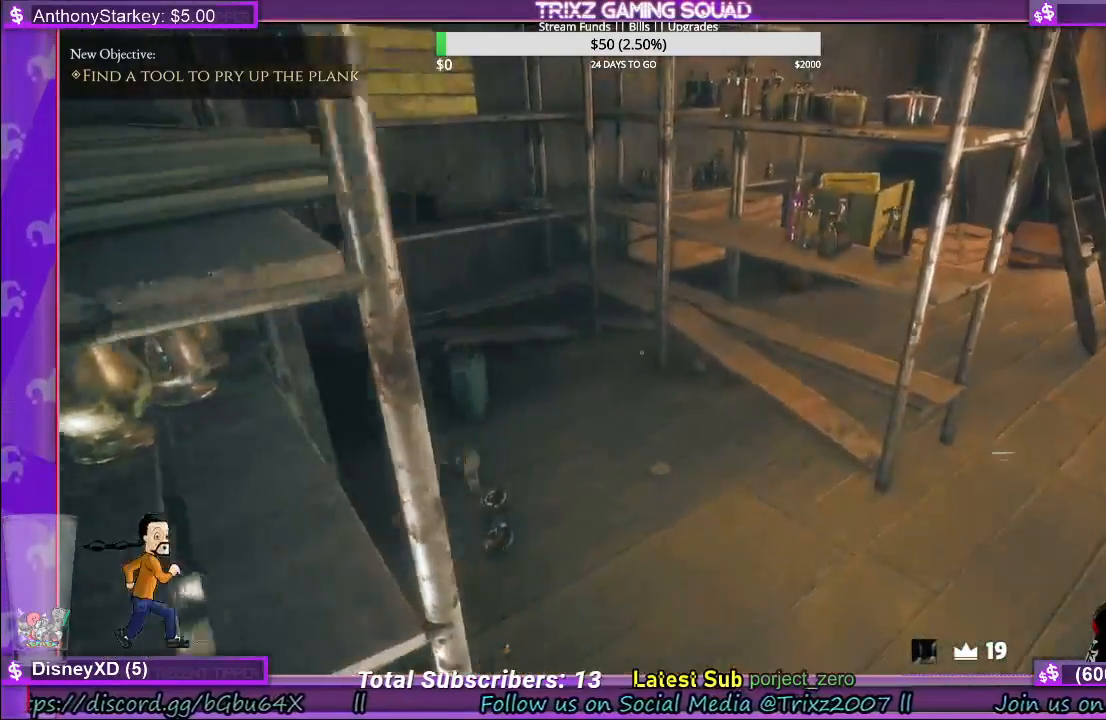
{"keys": [], "mouse": [], "events": [[167, "d", "up"], [200, "w", "up"]]}
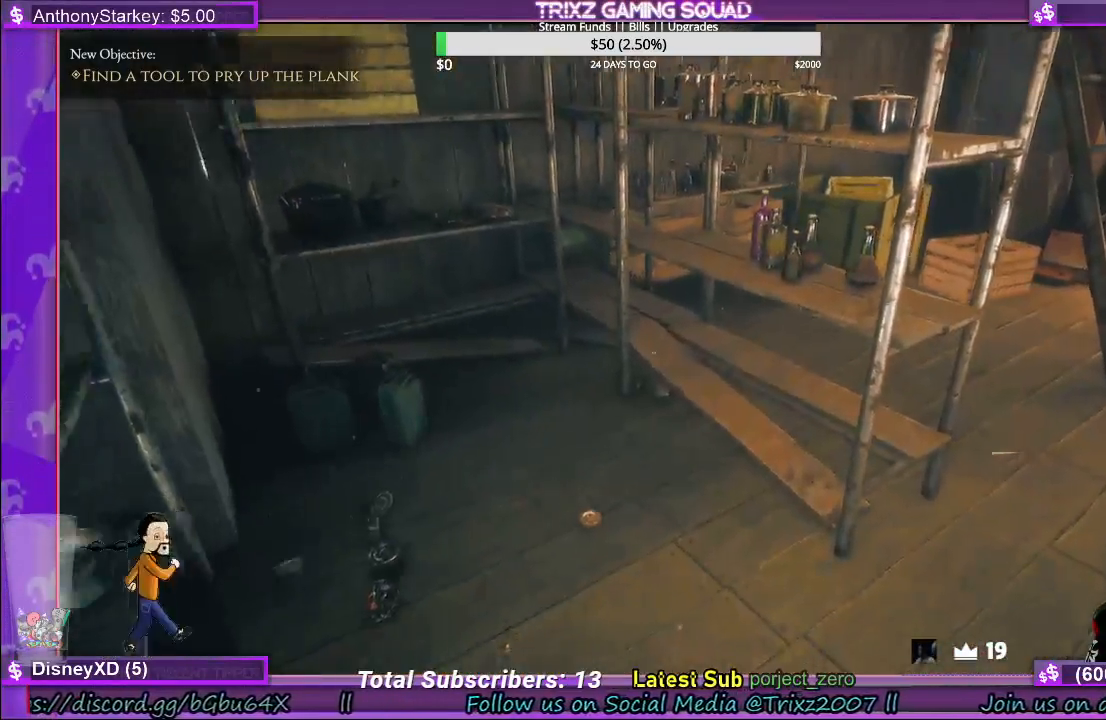
{"keys": [], "mouse": [], "events": []}
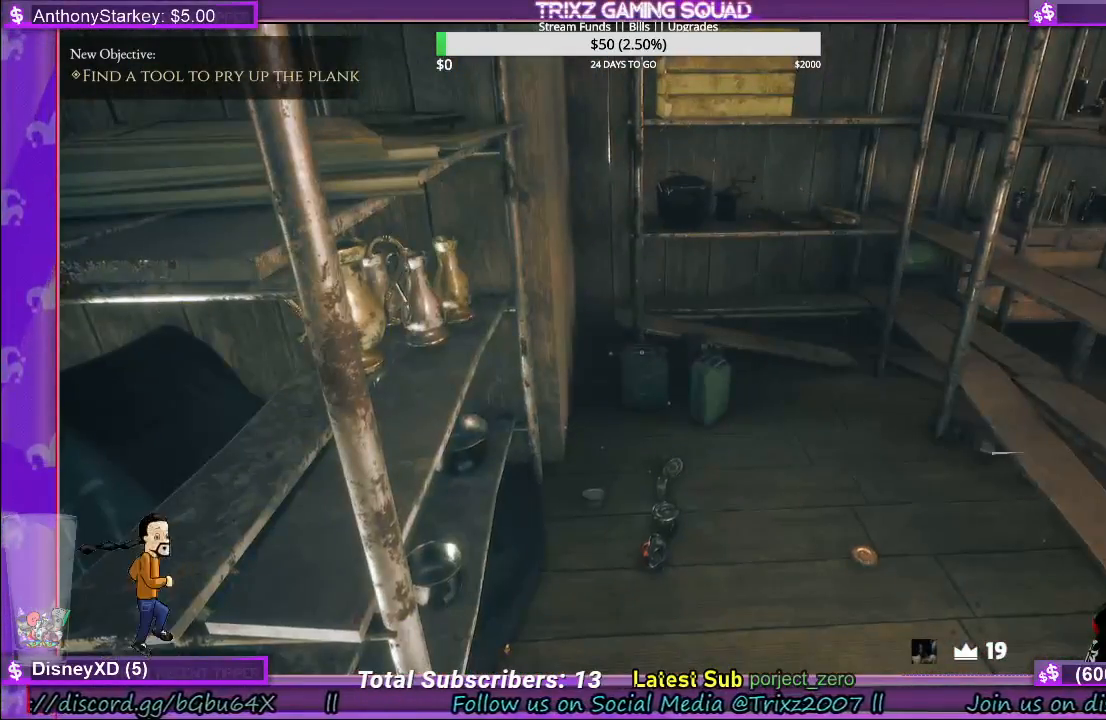
{"keys": ["w"], "mouse": [], "events": [[450, "w", "down"]]}
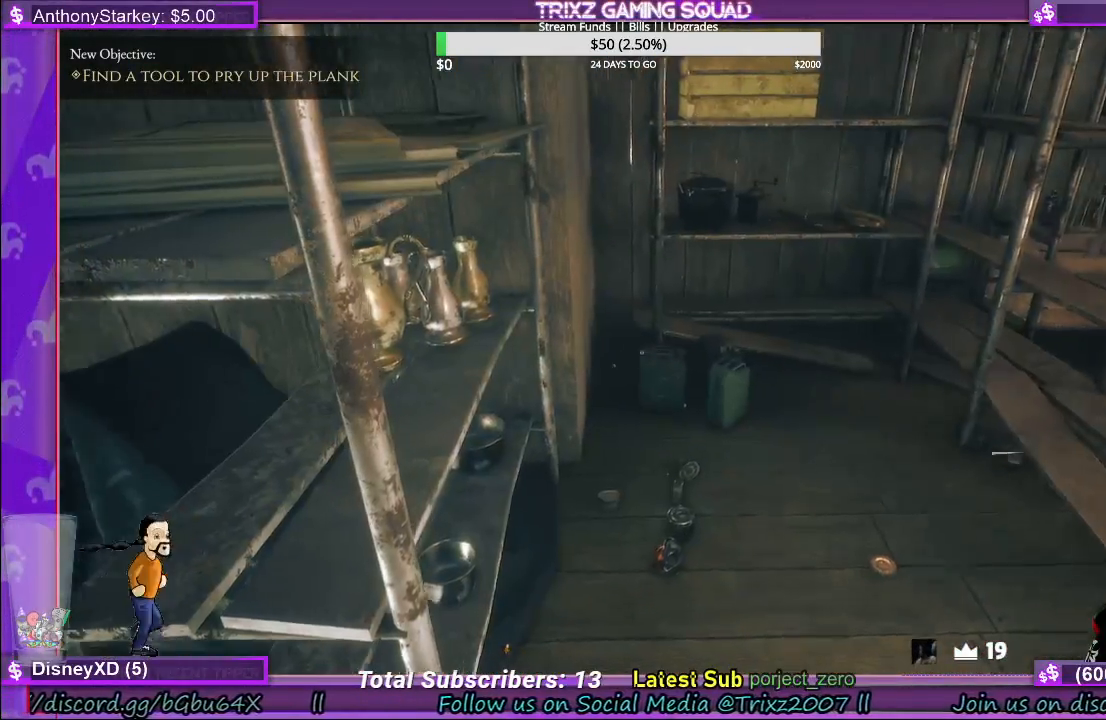
{"keys": ["w"], "mouse": [], "events": [[17, "d", "down"], [333, "d", "up"]]}
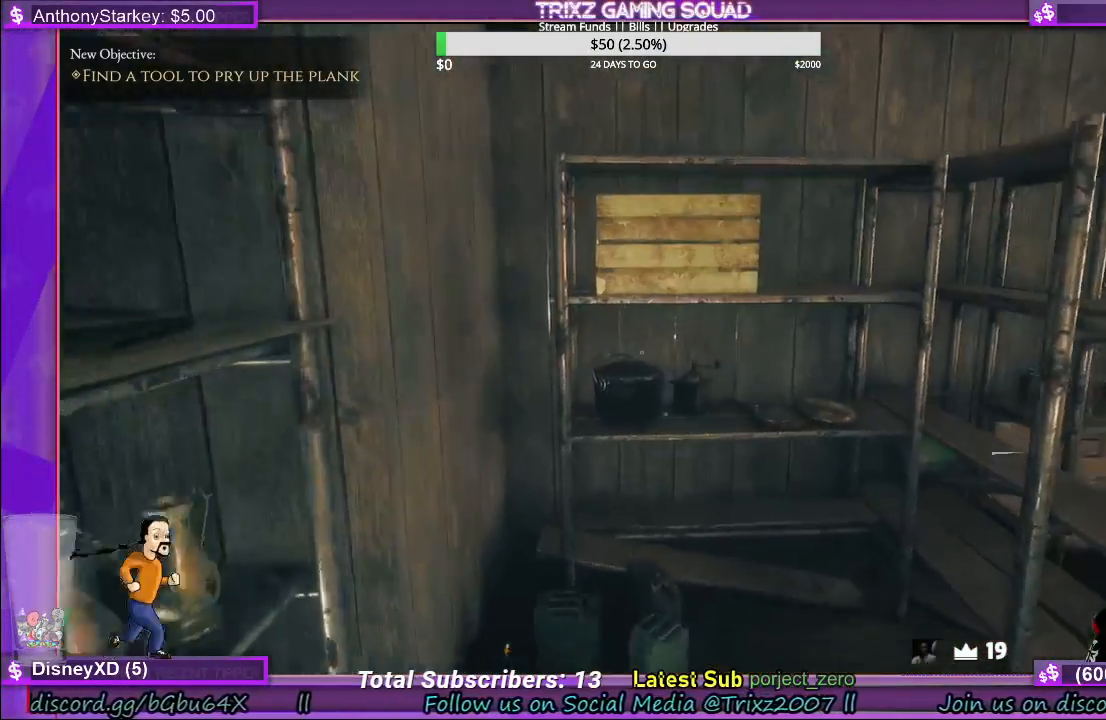
{"keys": ["a", "w"], "mouse": [], "events": [[433, "a", "down"]]}
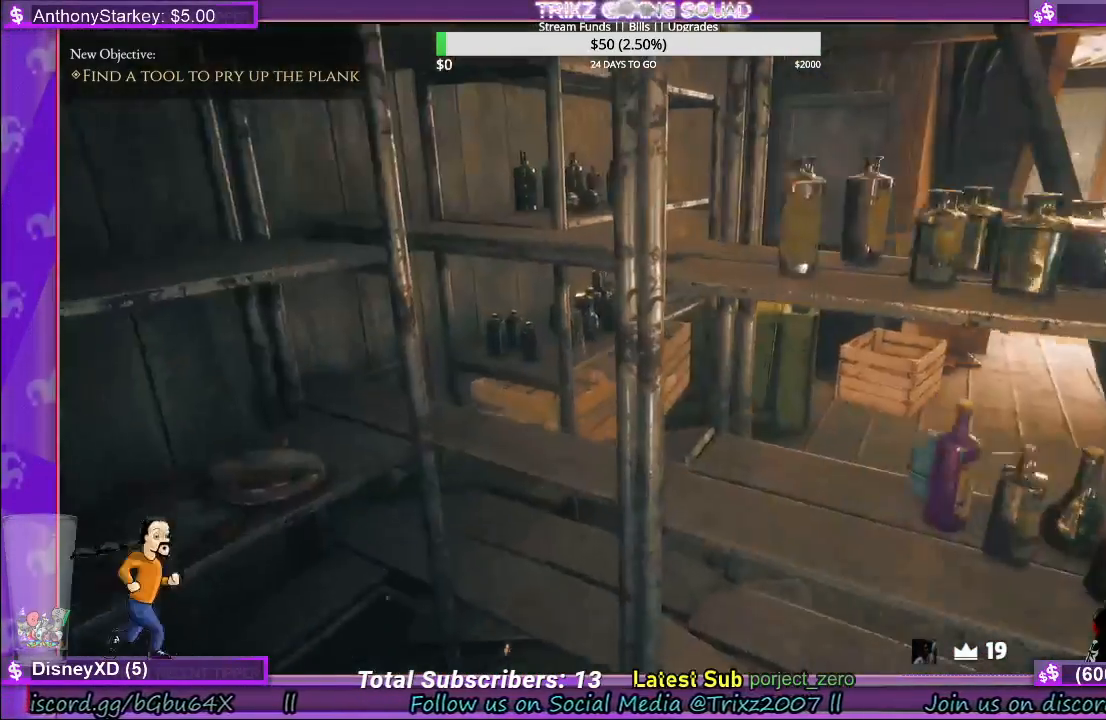
{"keys": [], "mouse": [], "events": [[133, "a", "up"], [233, "w", "up"]]}
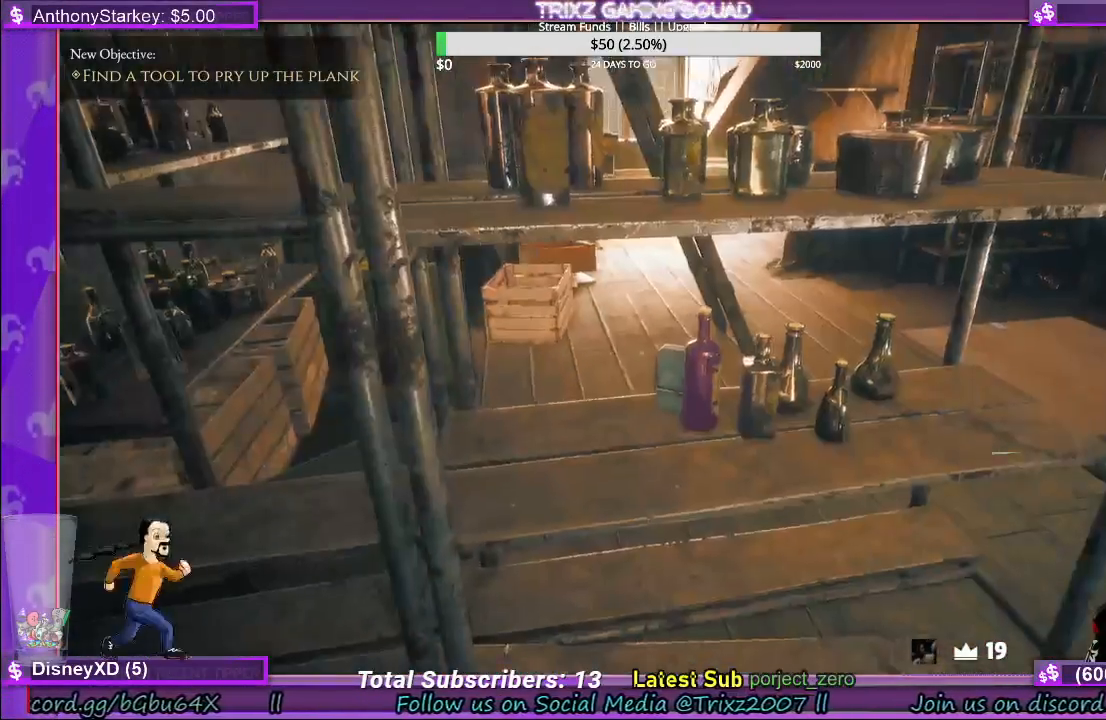
{"keys": ["d", "w"], "mouse": [], "events": [[67, "d", "down"], [500, "w", "down"]]}
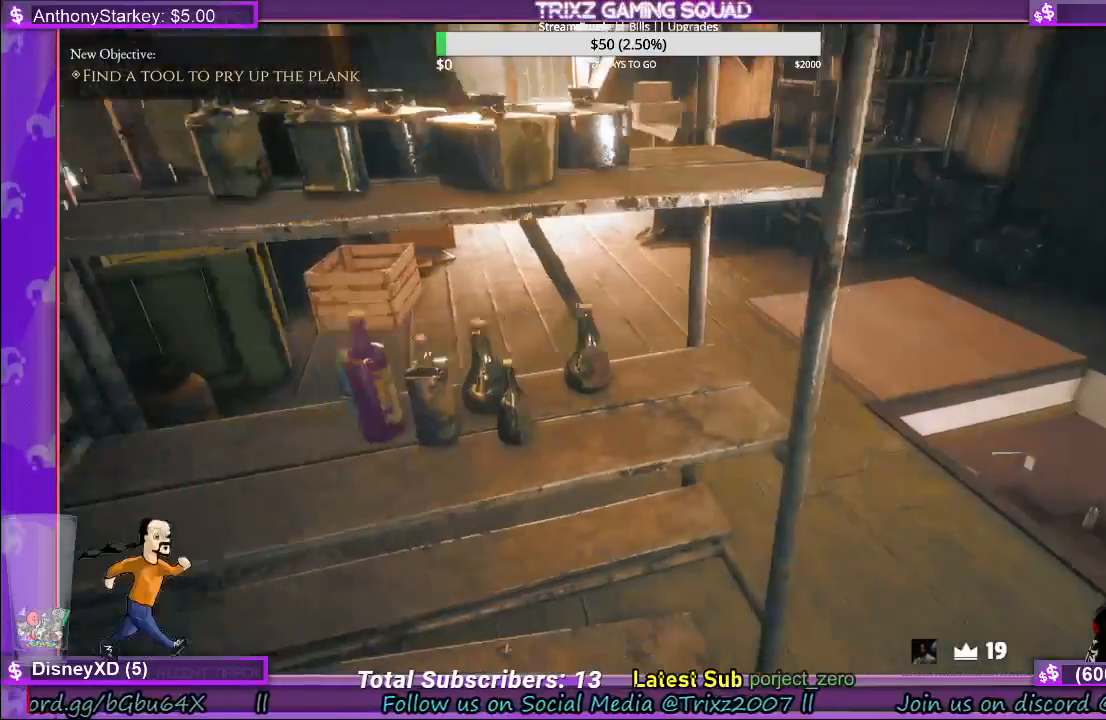
{"keys": ["d", "shift", "w"], "mouse": [], "events": [[267, "shift", "down"]]}
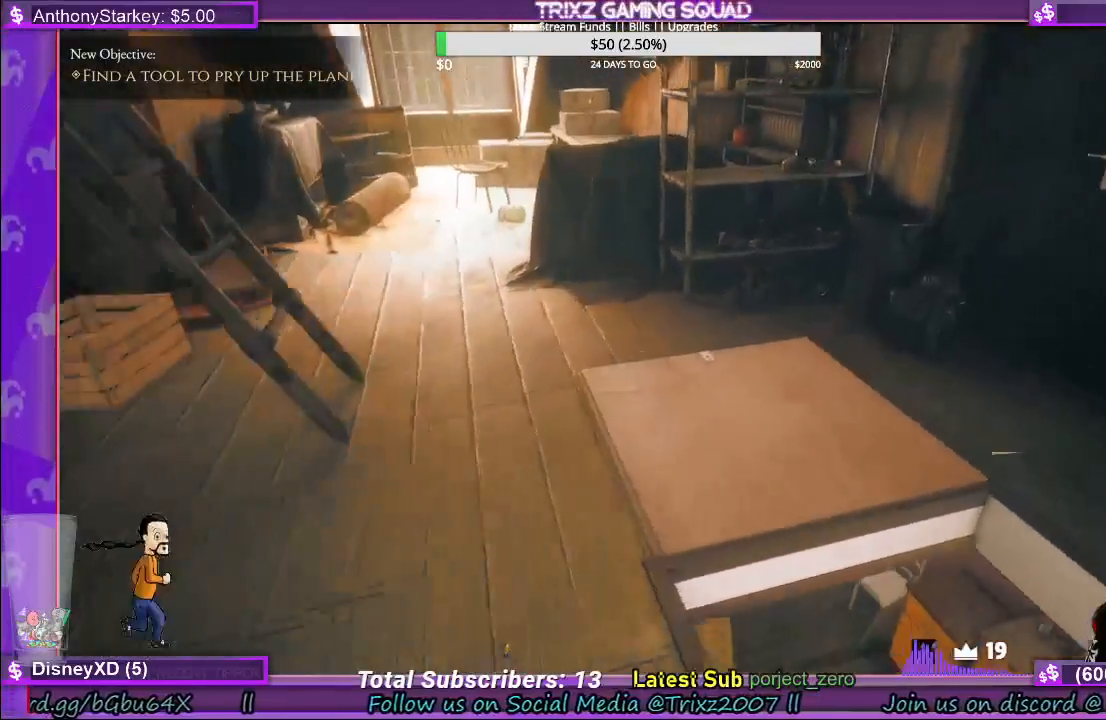
{"keys": ["shift", "w"], "mouse": [], "events": [[17, "d", "up"]]}
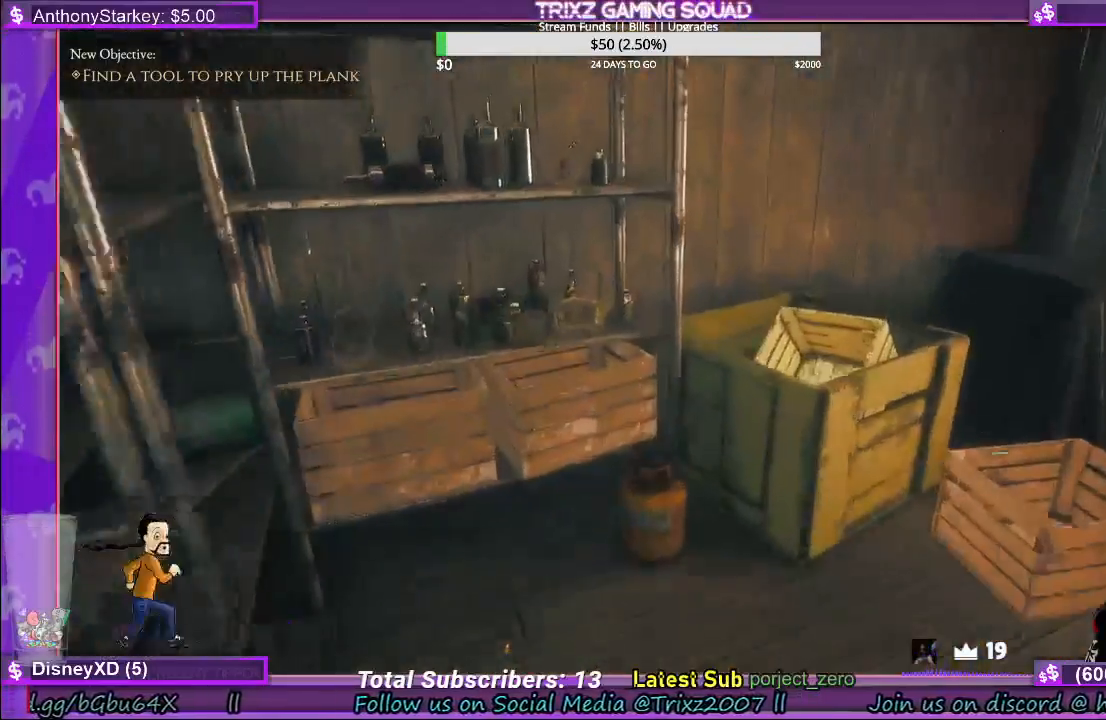
{"keys": [], "mouse": [], "events": [[33, "shift", "up"], [67, "w", "up"]]}
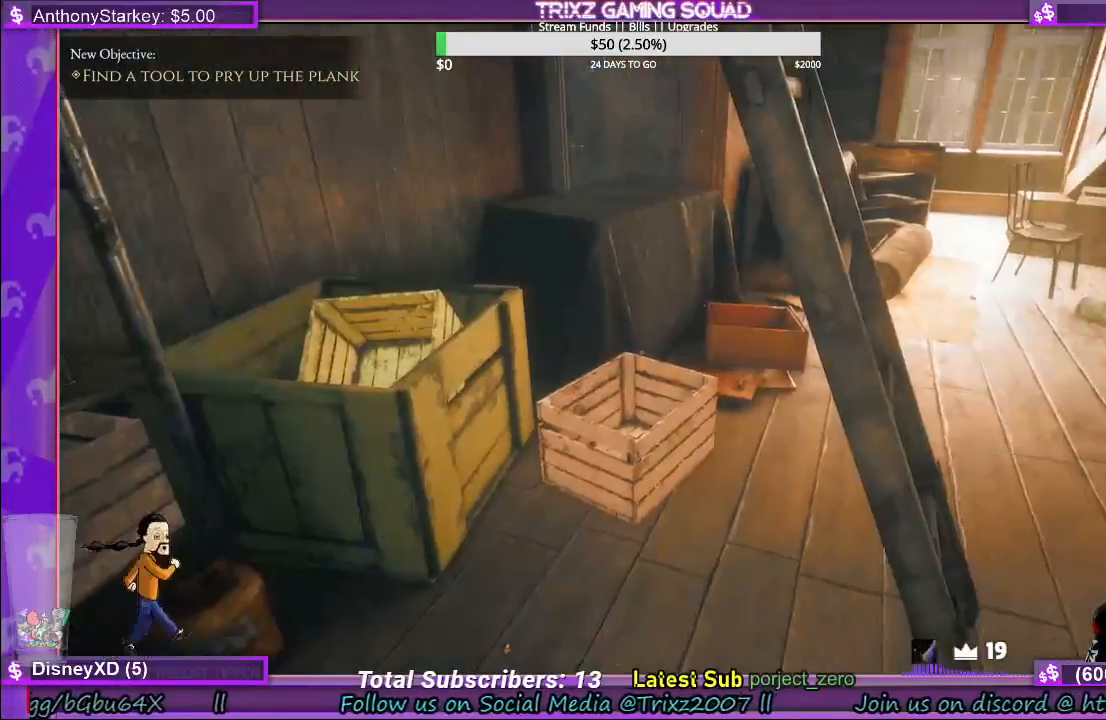
{"keys": ["shift", "w"], "mouse": [], "events": [[133, "w", "down"], [283, "shift", "down"]]}
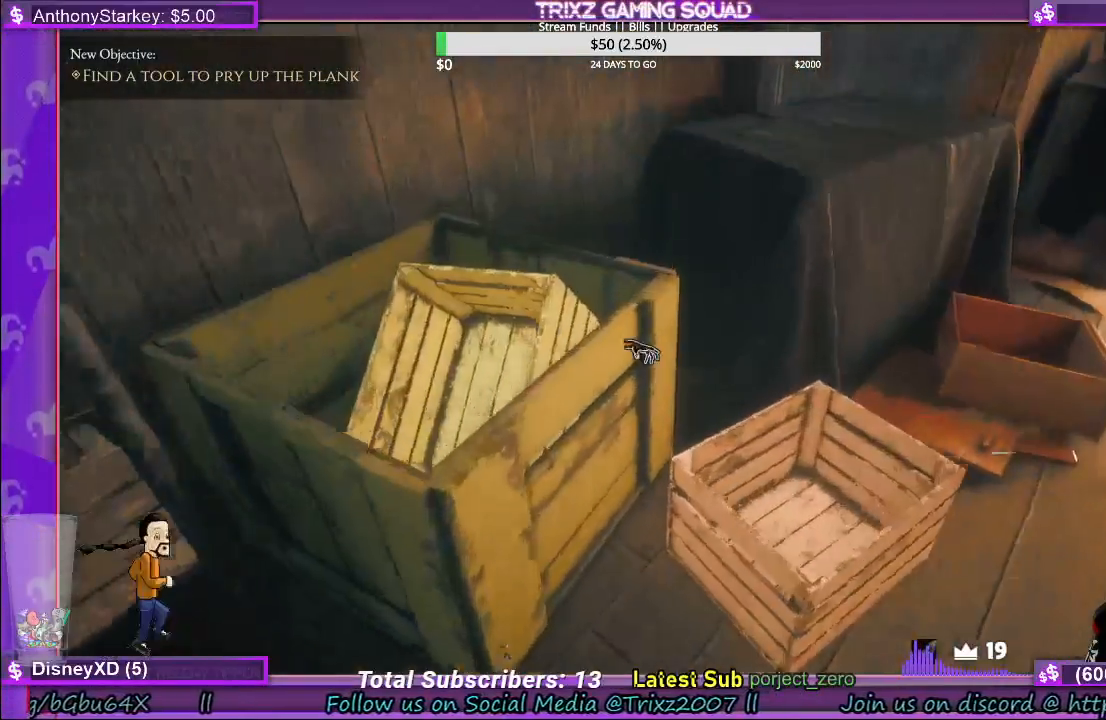
{"keys": [], "mouse": [], "events": [[33, "a", "down"], [350, "a", "up"], [367, "shift", "up"], [383, "w", "up"]]}
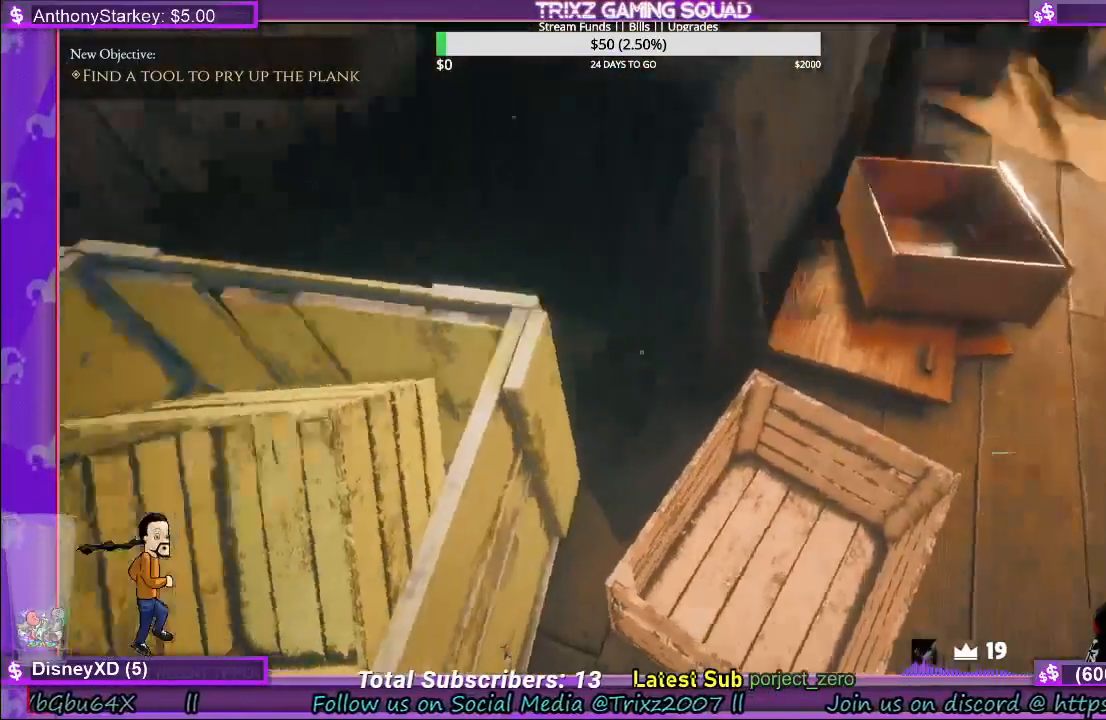
{"keys": [], "mouse": [], "events": []}
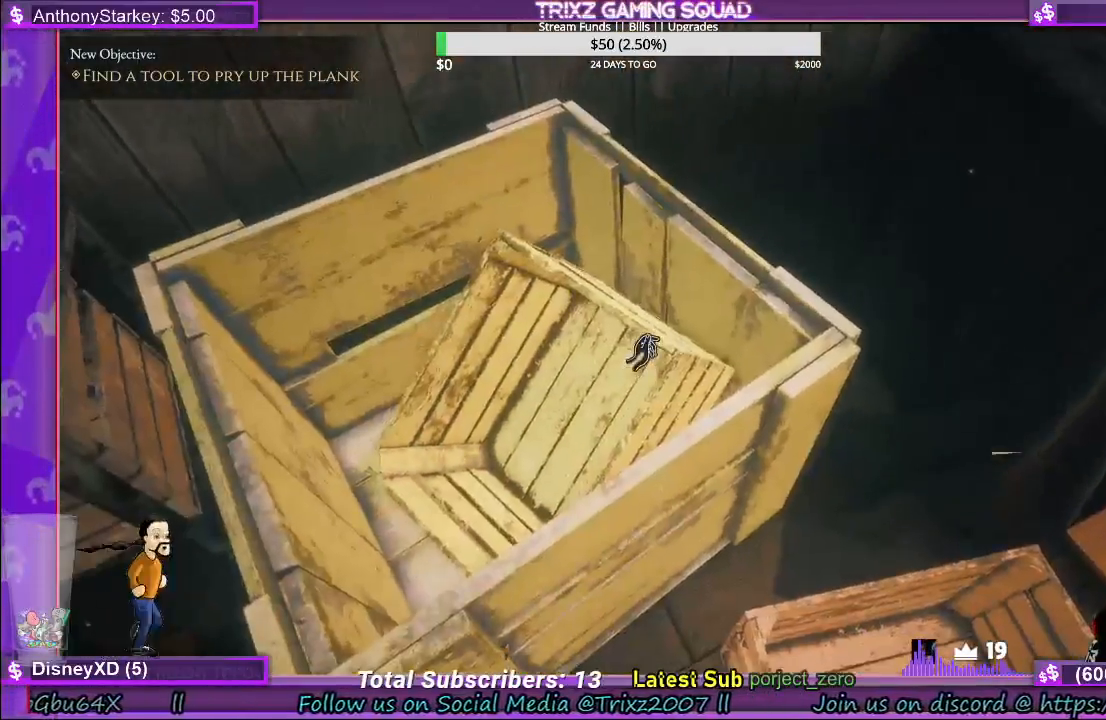
{"keys": [], "mouse": [], "events": [[17, "mouse_left", "down"], [200, "mouse_left", "up"], [383, "mouse_left", "down"], [467, "mouse_left", "up"]]}
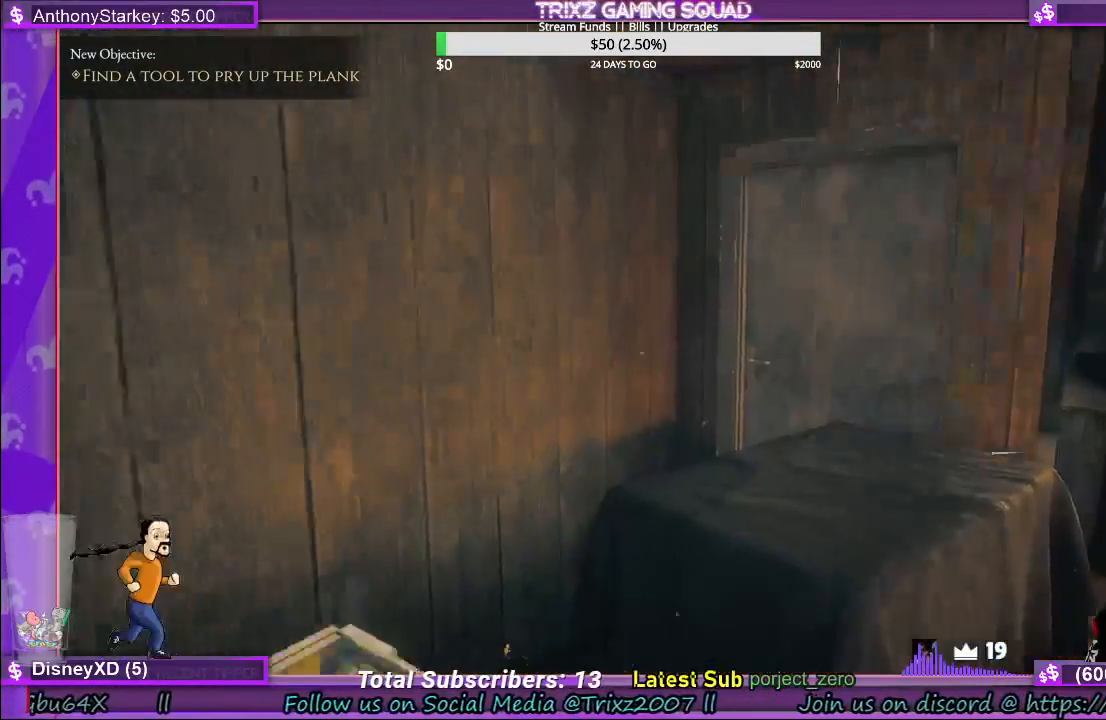
{"keys": [], "mouse": [], "events": []}
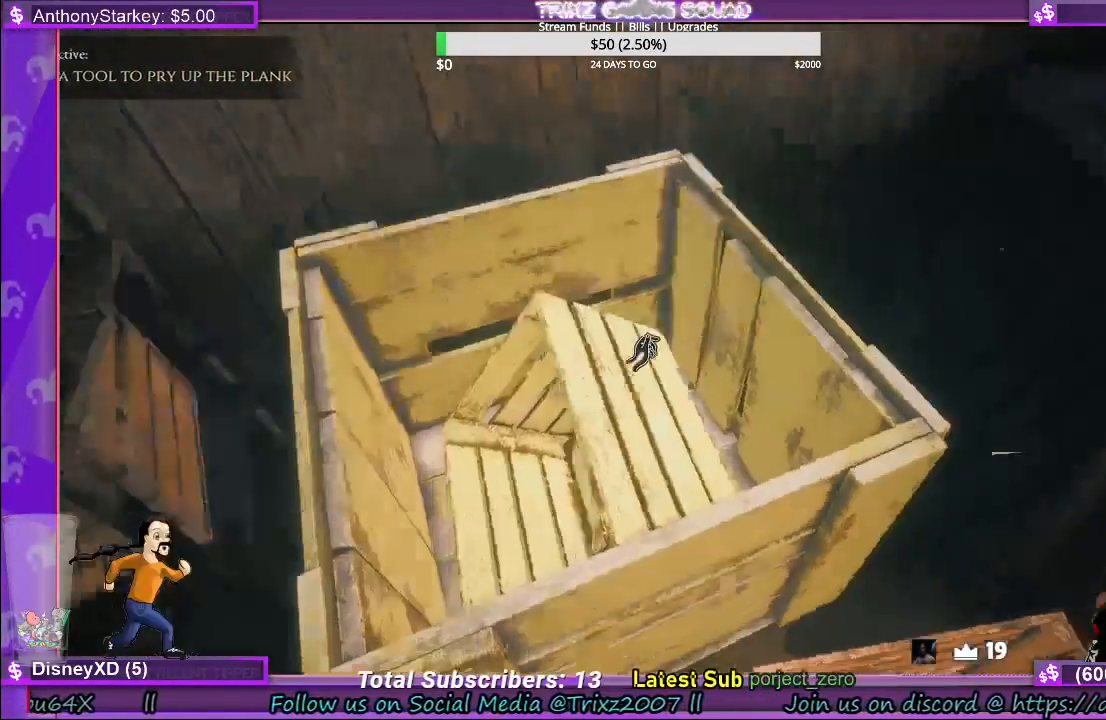
{"keys": [], "mouse": [], "events": [[183, "mouse_left", "down"], [300, "mouse_left", "up"]]}
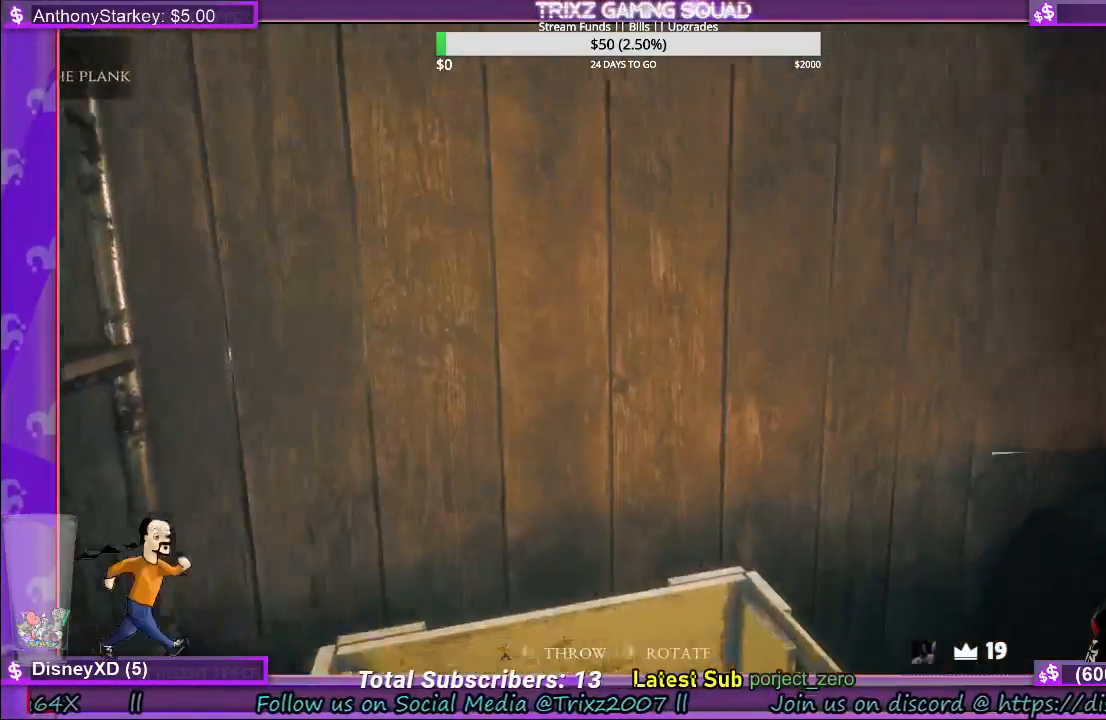
{"keys": [], "mouse": ["left"], "events": [[483, "mouse_left", "down"]]}
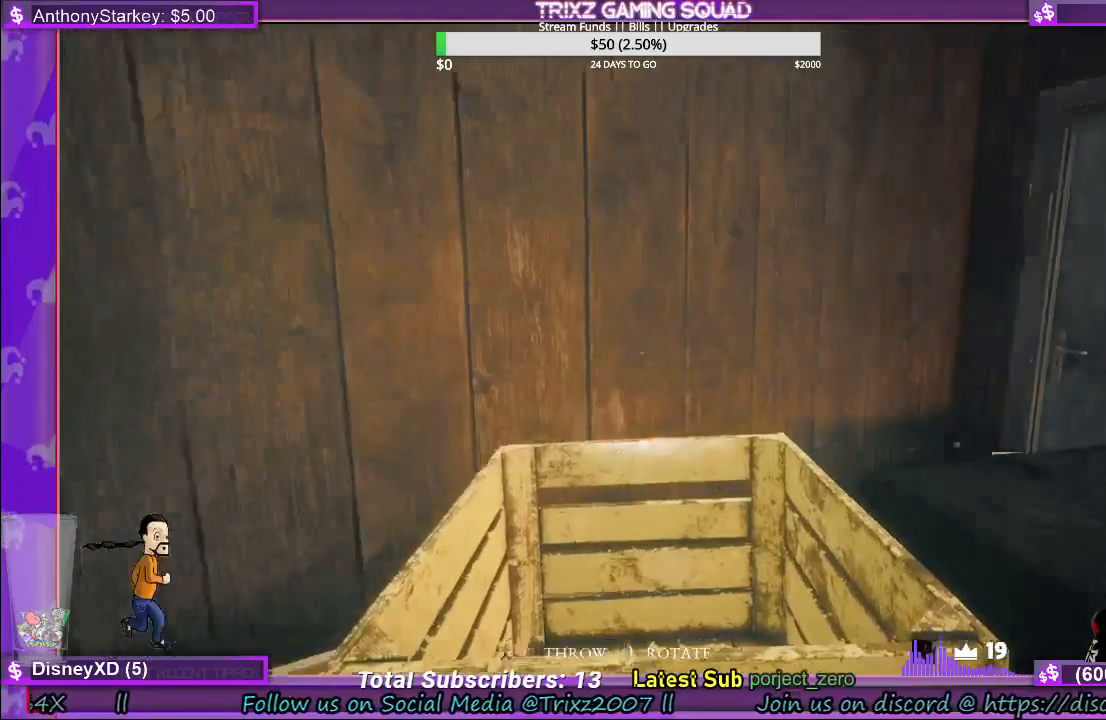
{"keys": [], "mouse": [], "events": [[167, "mouse_left", "up"]]}
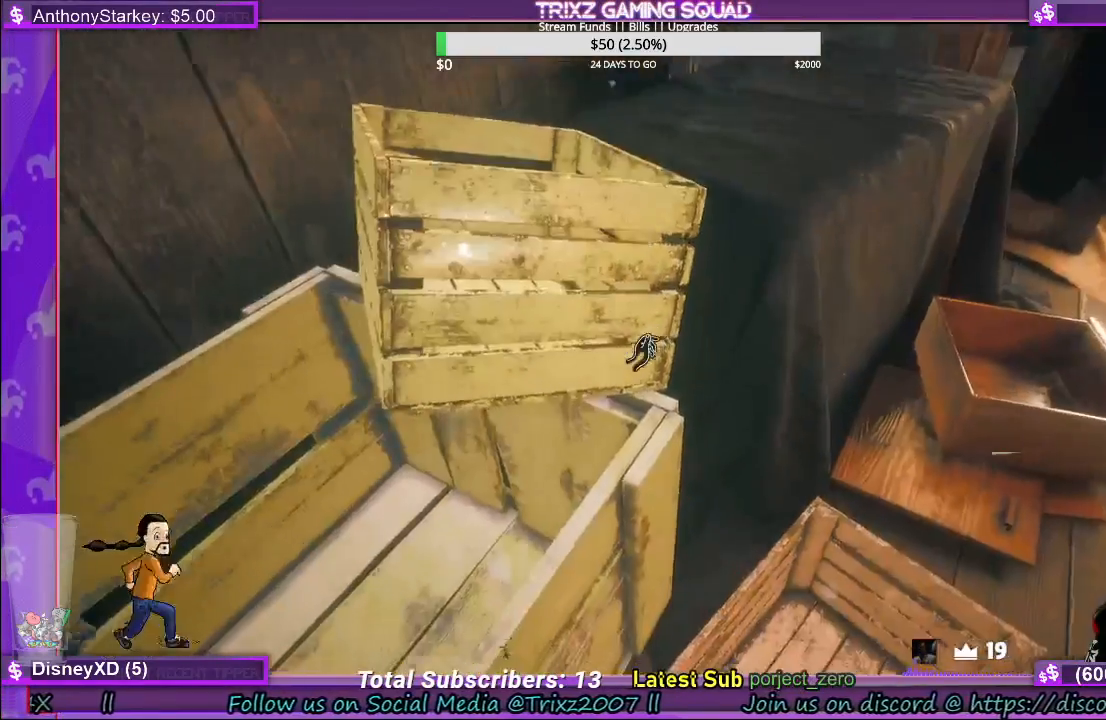
{"keys": ["shift", "space", "w"], "mouse": [], "events": [[383, "w", "down"], [433, "shift", "down"], [467, "space", "down"]]}